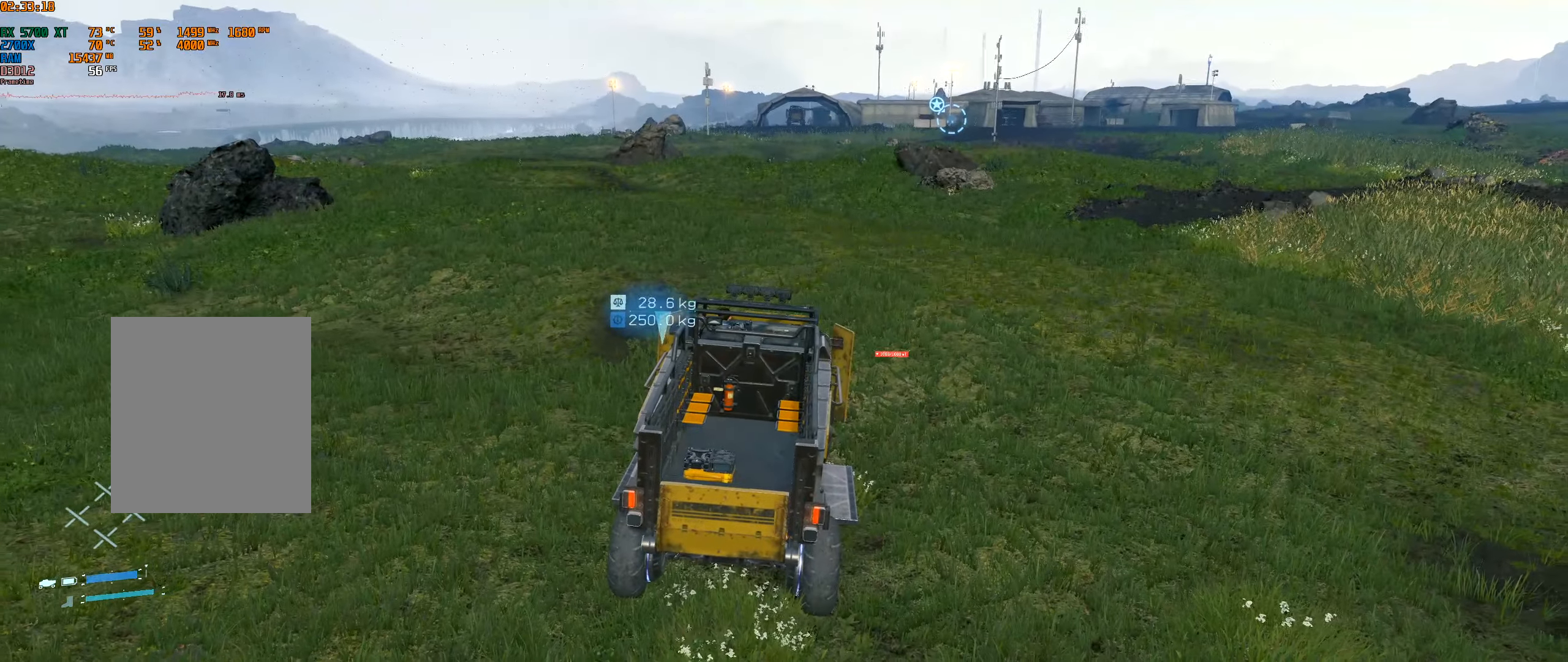
Gameplay with a controller (Xbox layout); each line is a JSON object with the inputs held at the frame after it. "events" lists button and stick changes between this image and that frame as [ms after this image, input, new state], when the widget could be followed in between. Not read: L3 R3 other_buttons right_stick.
{"buttons": ["R2"], "left_stick": "center", "events": [[133, "R2", "down"]]}
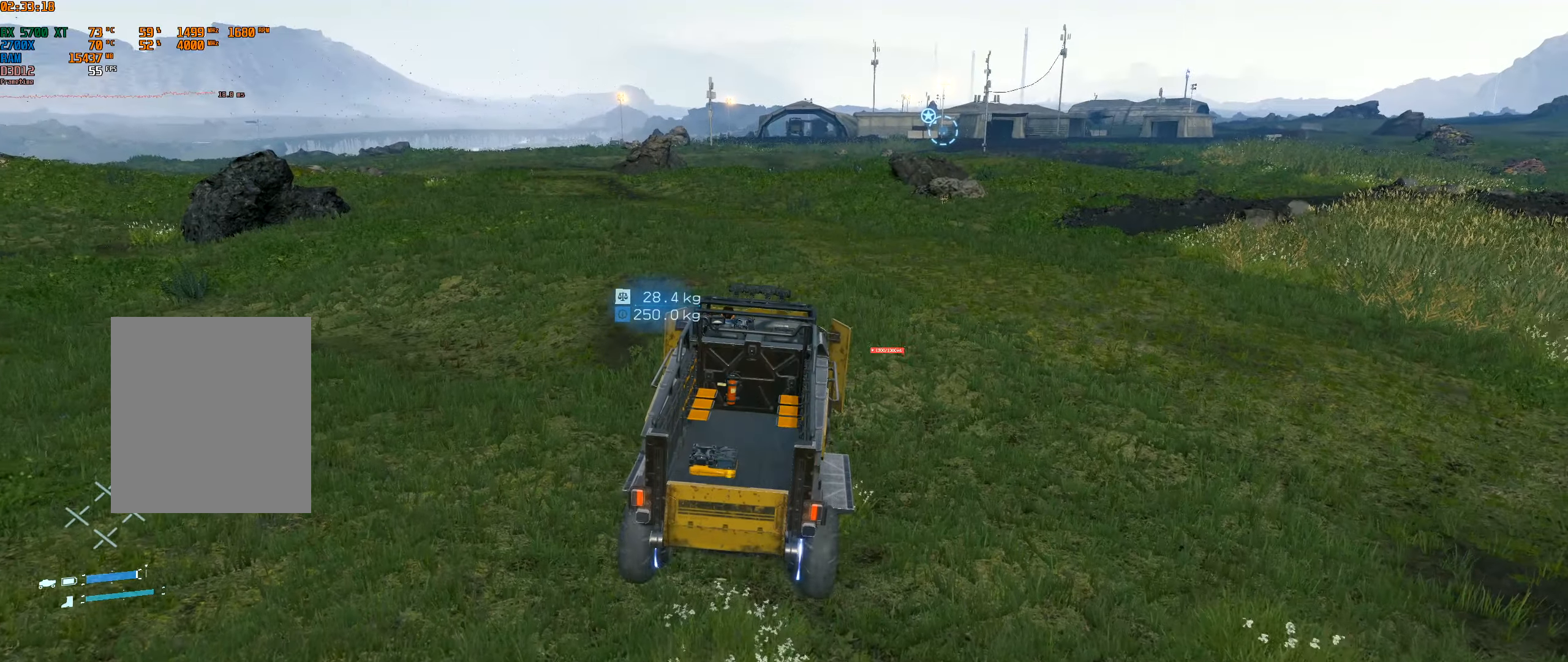
{"buttons": ["R2"], "left_stick": "center", "events": []}
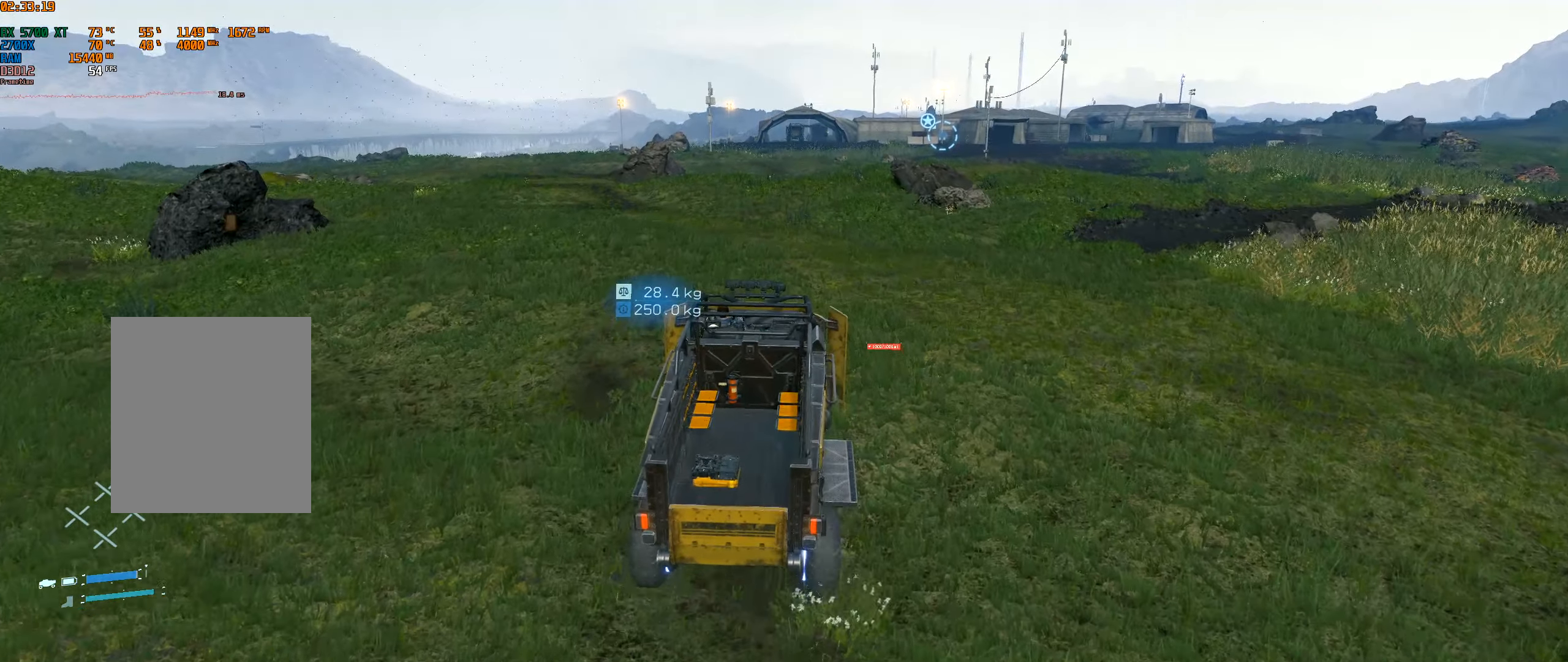
{"buttons": ["R2"], "left_stick": "center", "events": []}
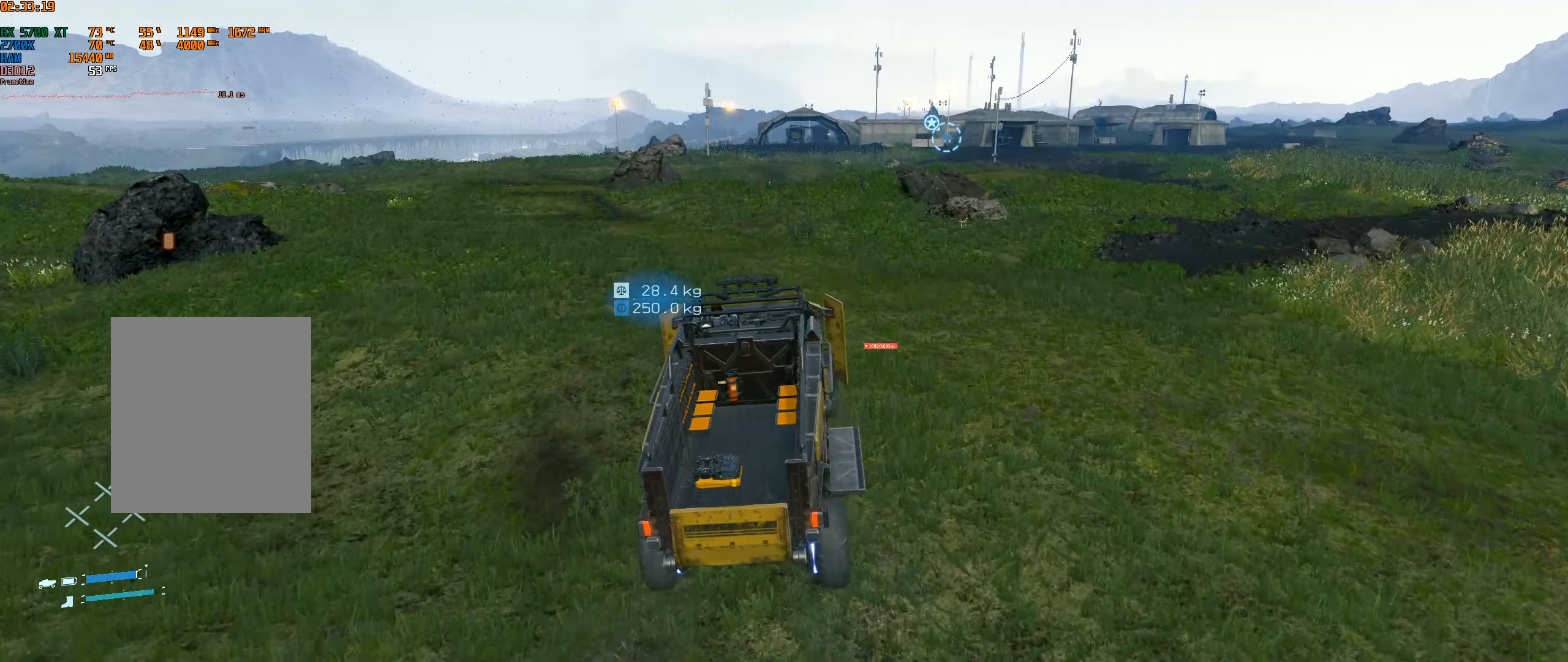
{"buttons": ["R2"], "left_stick": "center", "events": []}
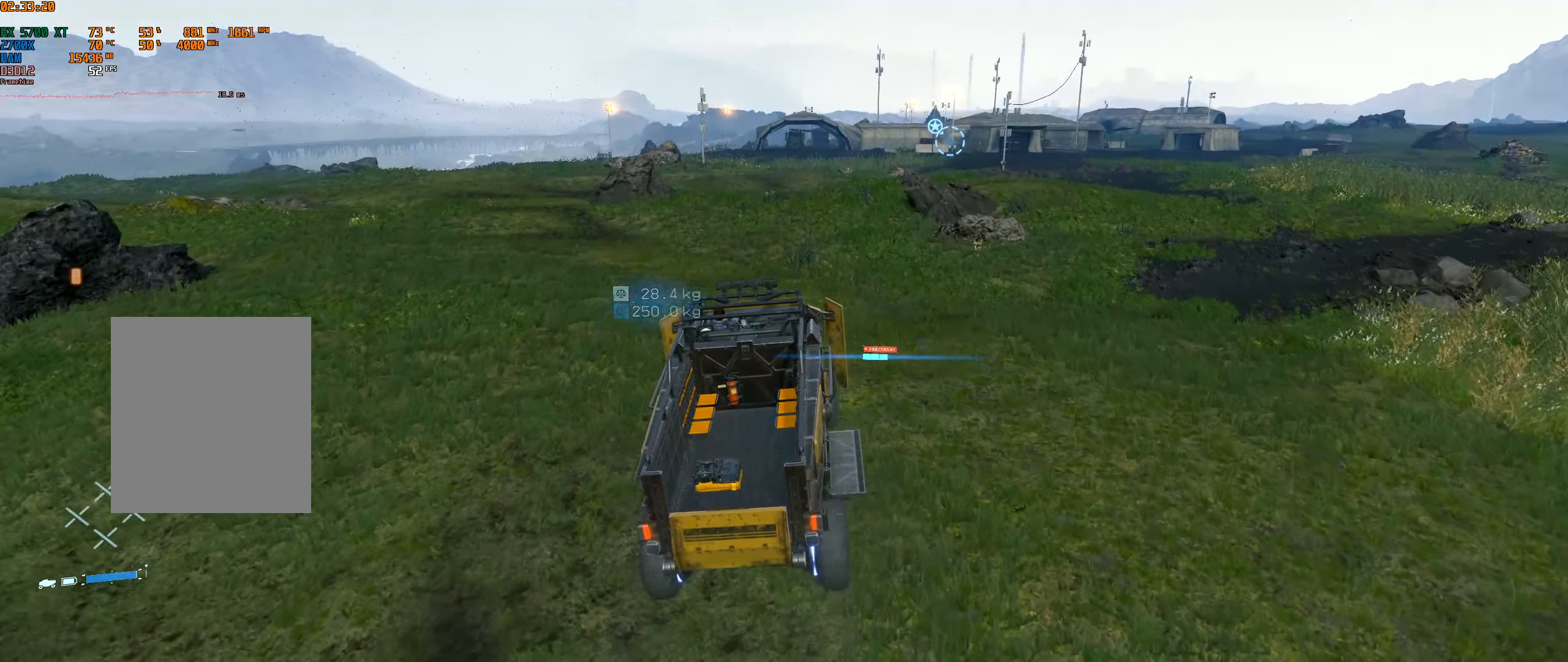
{"buttons": ["R2"], "left_stick": "center", "events": []}
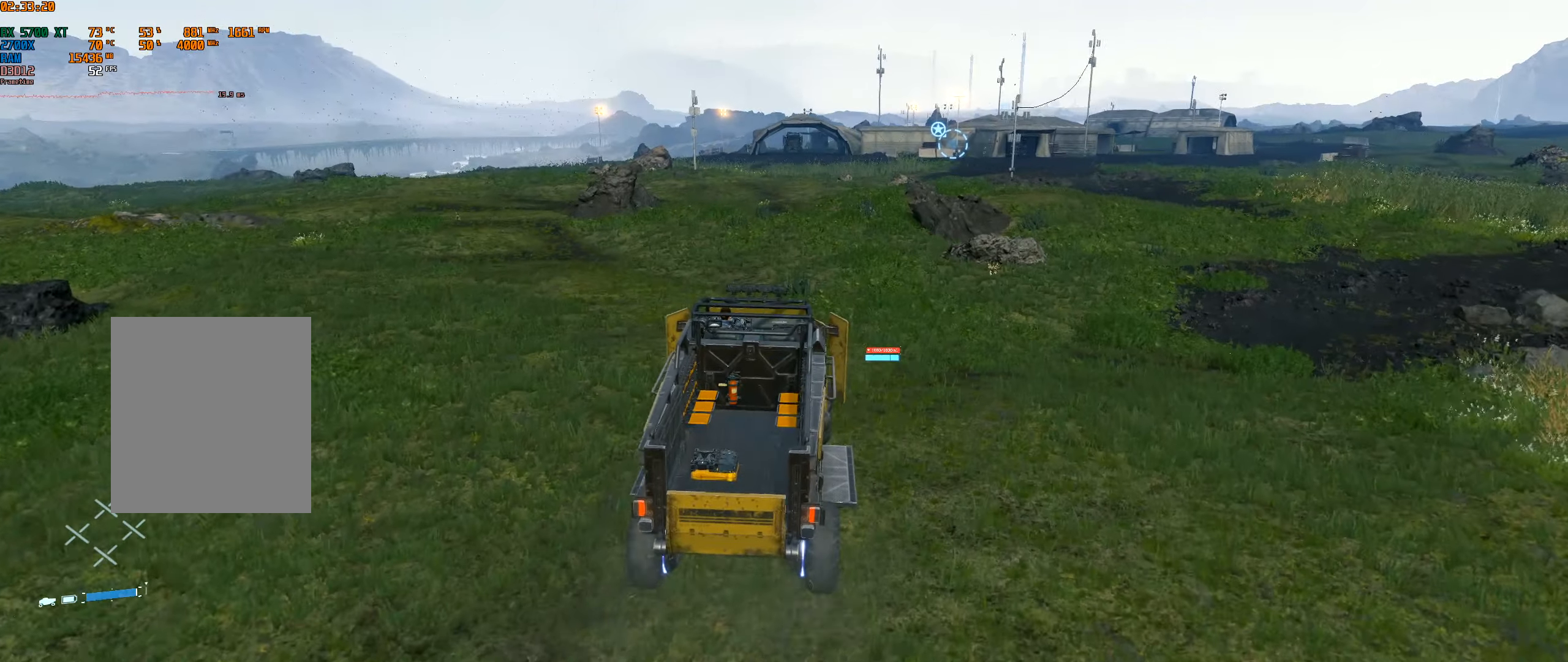
{"buttons": ["R2"], "left_stick": "center", "events": []}
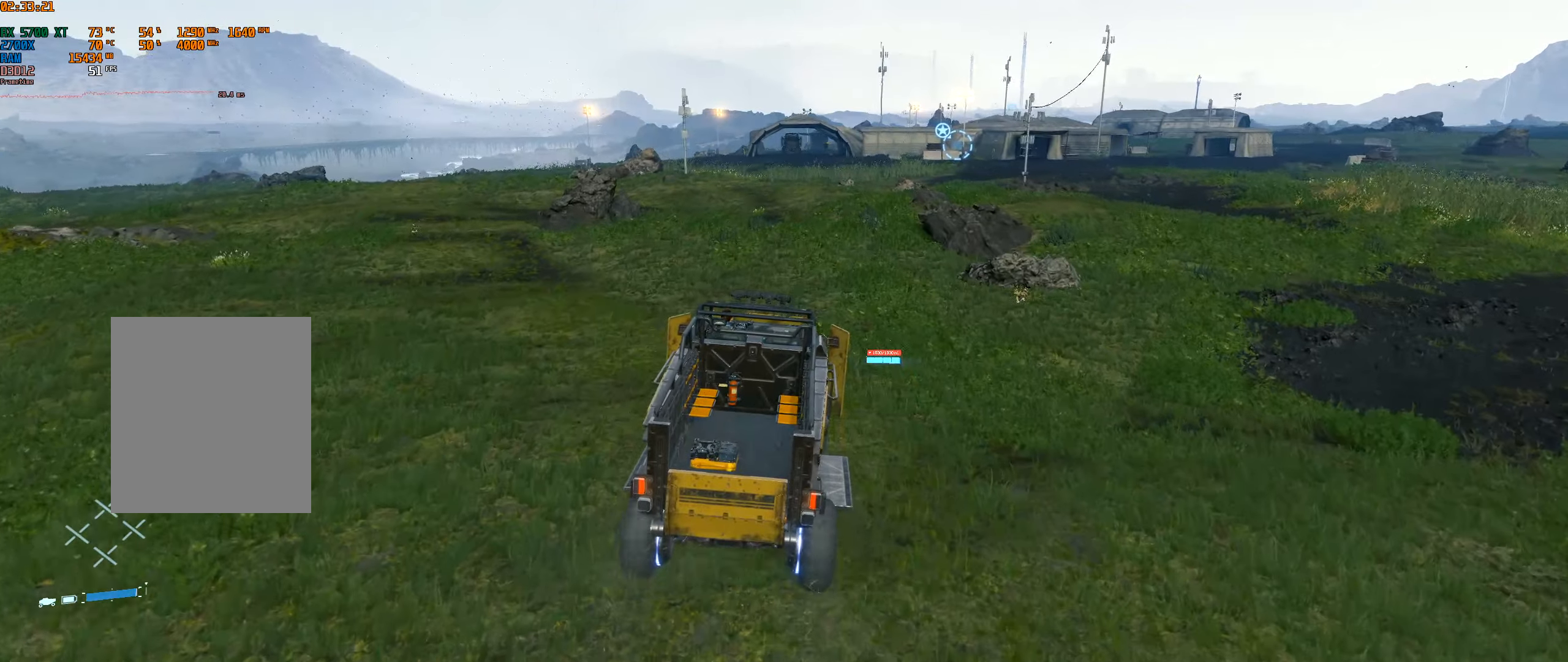
{"buttons": ["R2"], "left_stick": "center", "events": []}
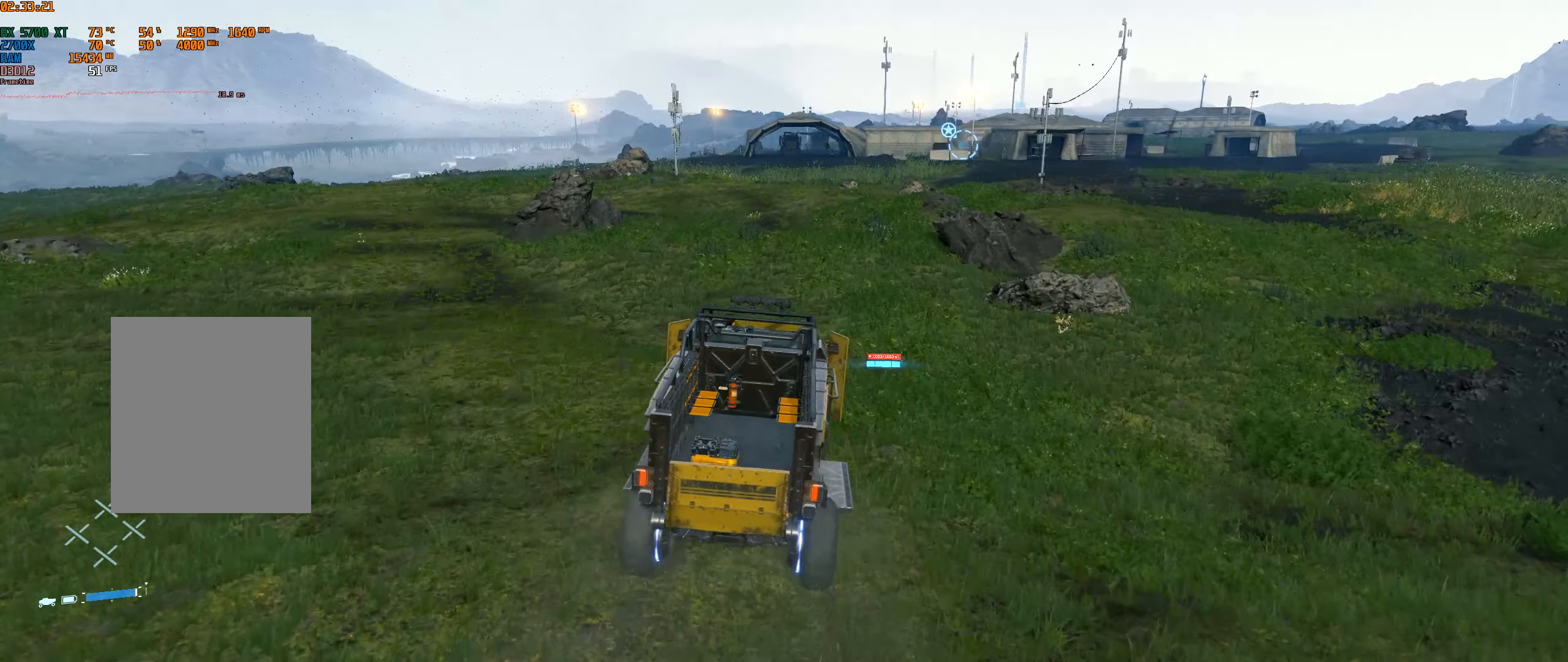
{"buttons": ["R2"], "left_stick": "center", "events": []}
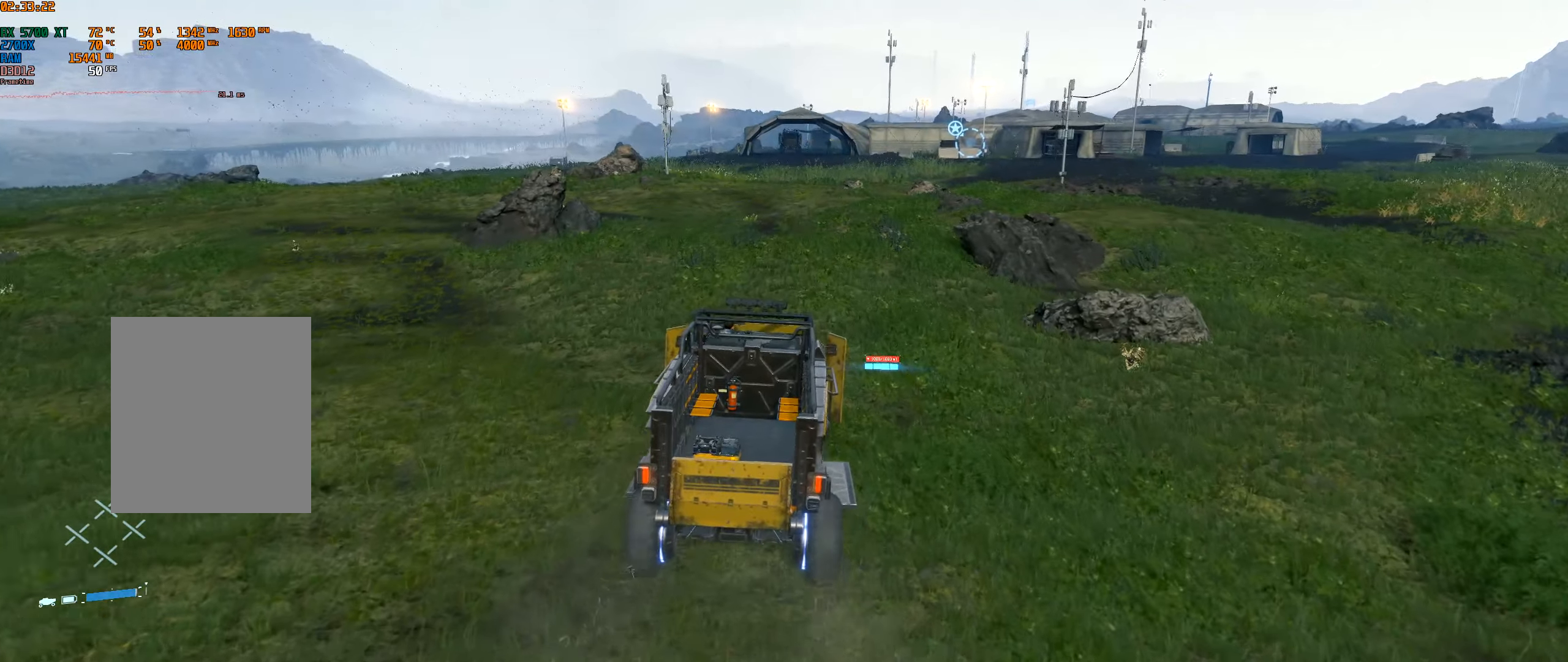
{"buttons": ["R2"], "left_stick": "center", "events": []}